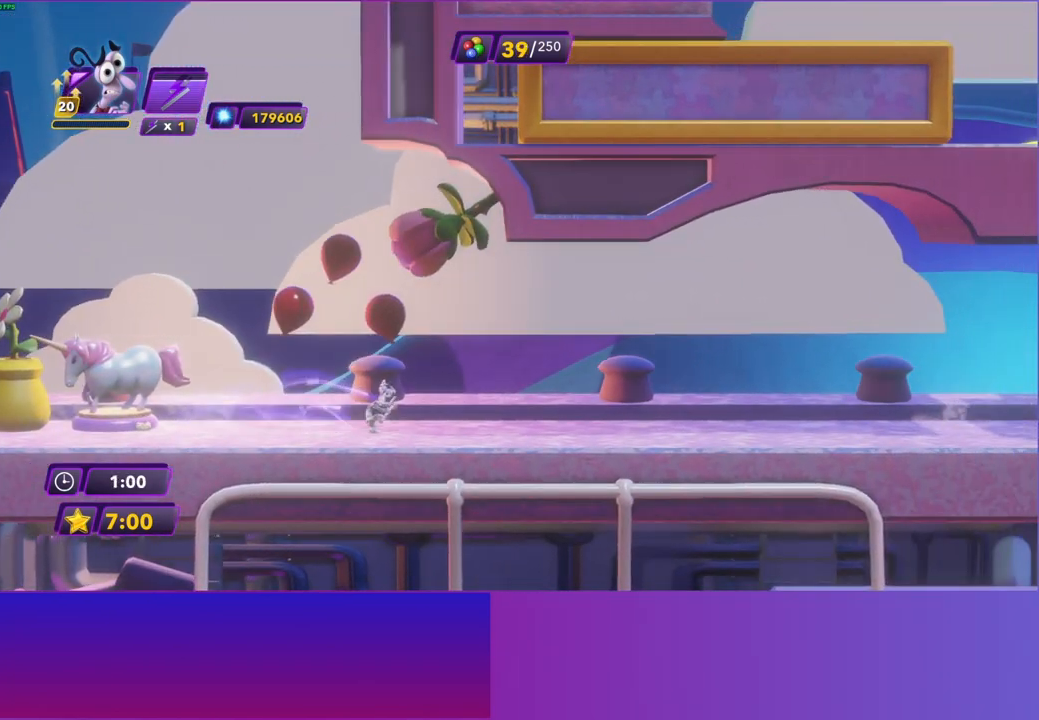
Gameplay with a controller (Xbox layout); each line is a JSON object with the inputs held at the frame after it. "events" lists button and stick changes between this image and that frame as [ms after this image, input, new state], when the widget could be followed in between. Not read: L3 R3.
{"buttons": ["DPAD_RIGHT"], "left_stick": "center", "right_stick": "center", "events": [[117, "B", "down"], [183, "B", "up"]]}
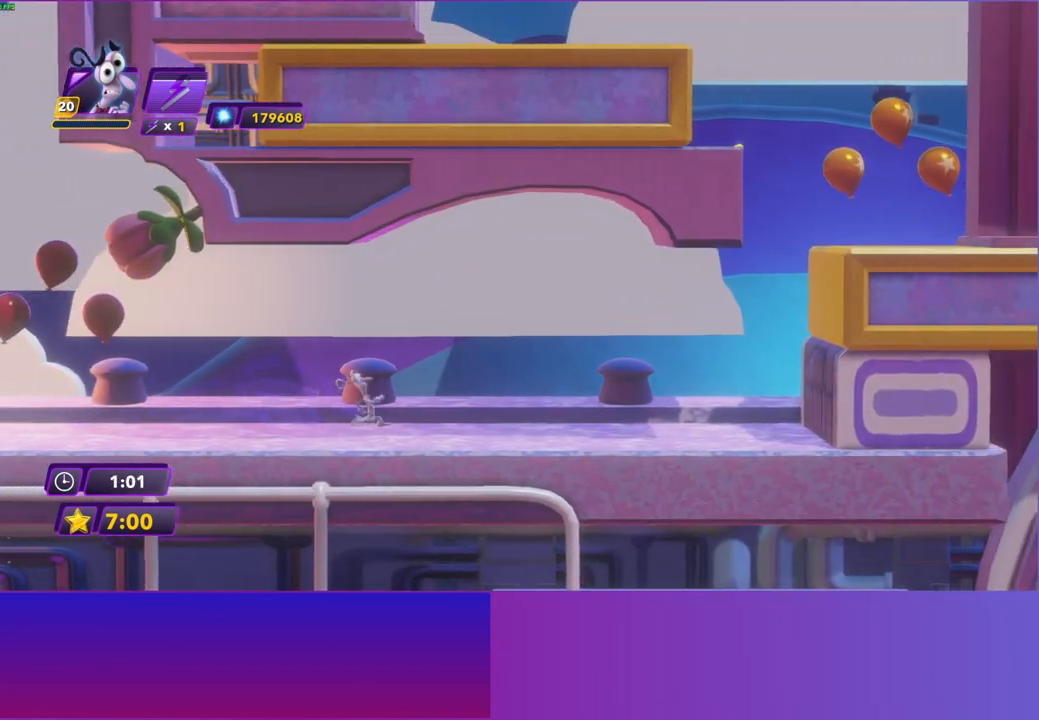
{"buttons": ["DPAD_RIGHT"], "left_stick": "center", "right_stick": "center", "events": []}
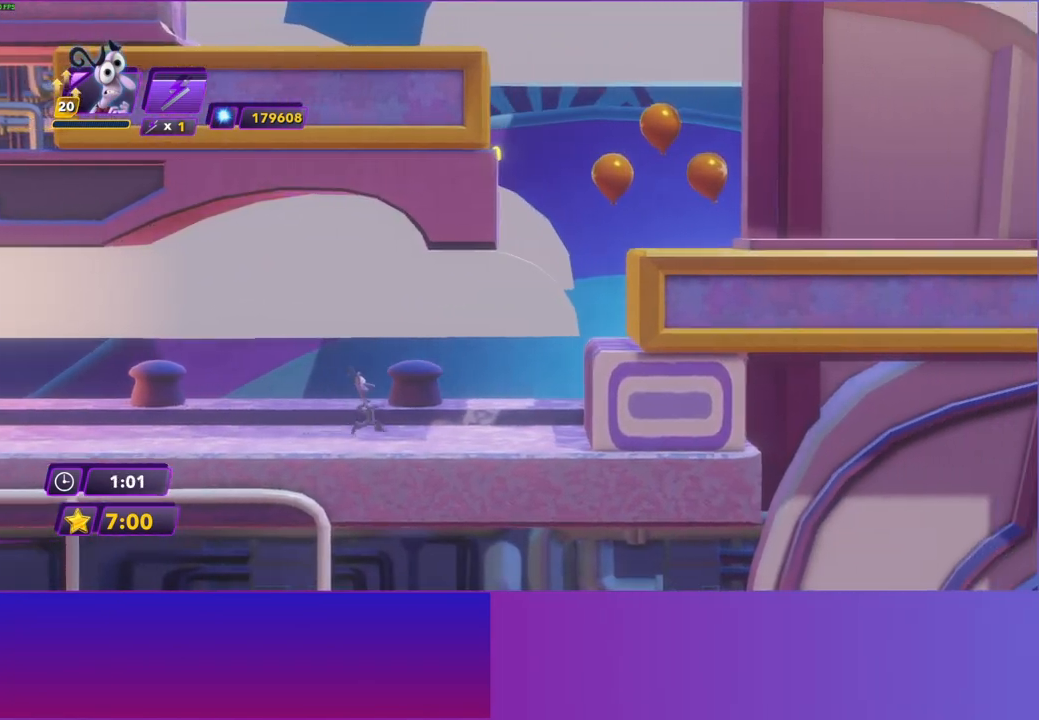
{"buttons": ["DPAD_RIGHT"], "left_stick": "center", "right_stick": "center", "events": [[283, "A", "down"], [317, "DPAD_RIGHT", "up"], [400, "A", "up"], [483, "DPAD_RIGHT", "down"]]}
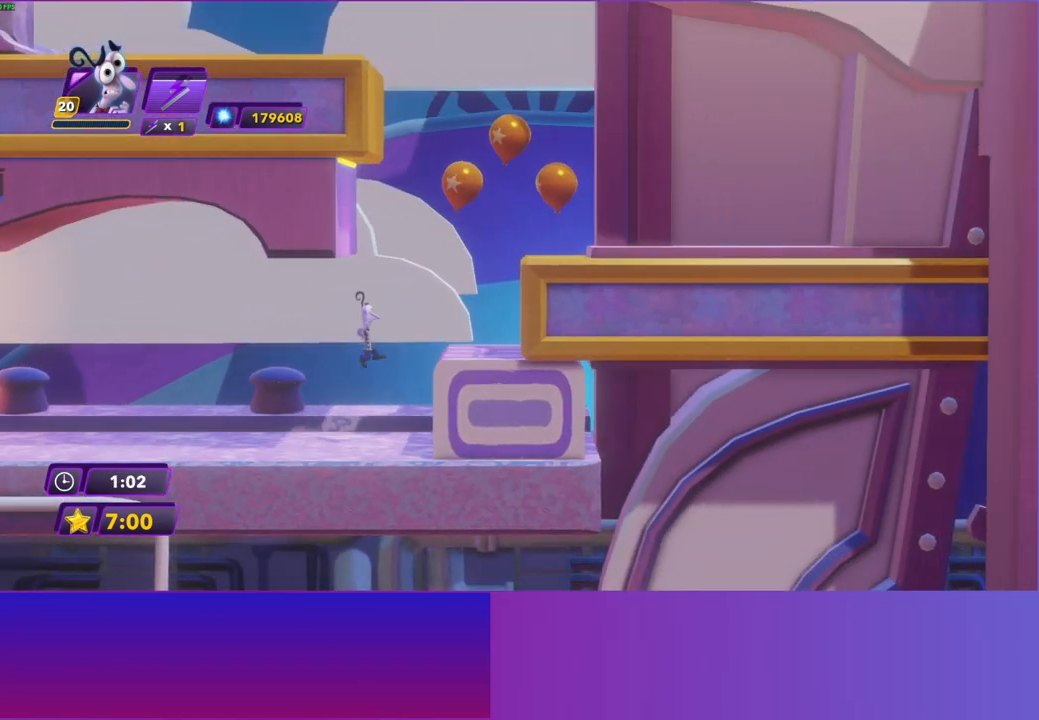
{"buttons": ["DPAD_RIGHT"], "left_stick": "center", "right_stick": "center", "events": [[100, "A", "down"], [183, "A", "up"], [317, "DPAD_RIGHT", "up"], [450, "DPAD_RIGHT", "down"]]}
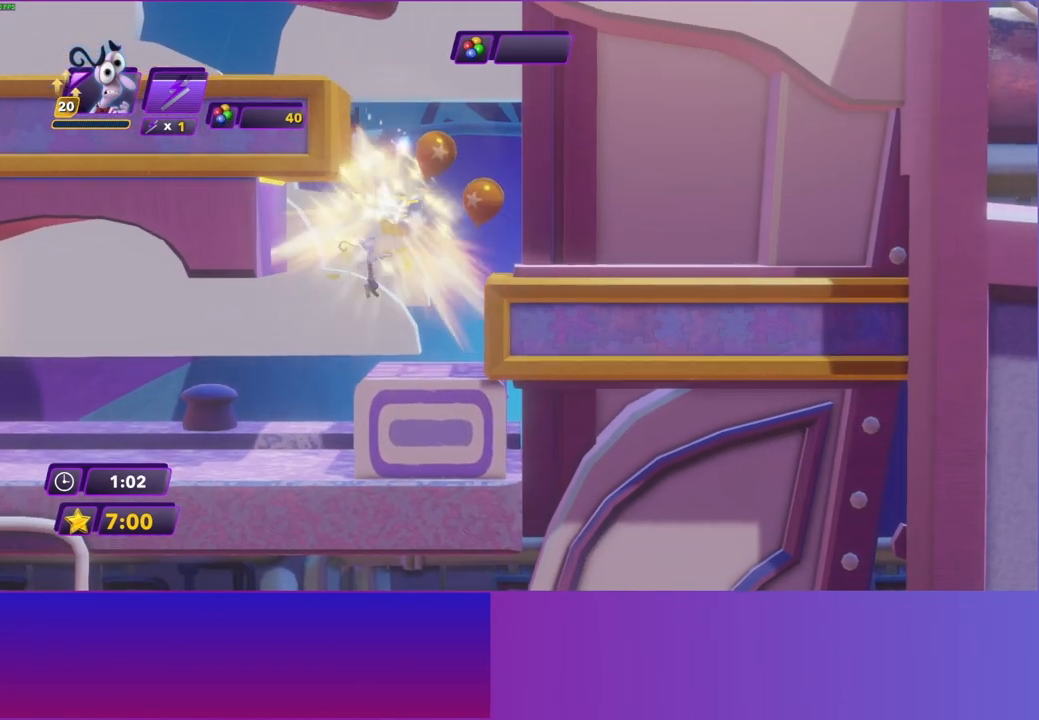
{"buttons": [], "left_stick": "center", "right_stick": "center", "events": [[150, "DPAD_RIGHT", "up"]]}
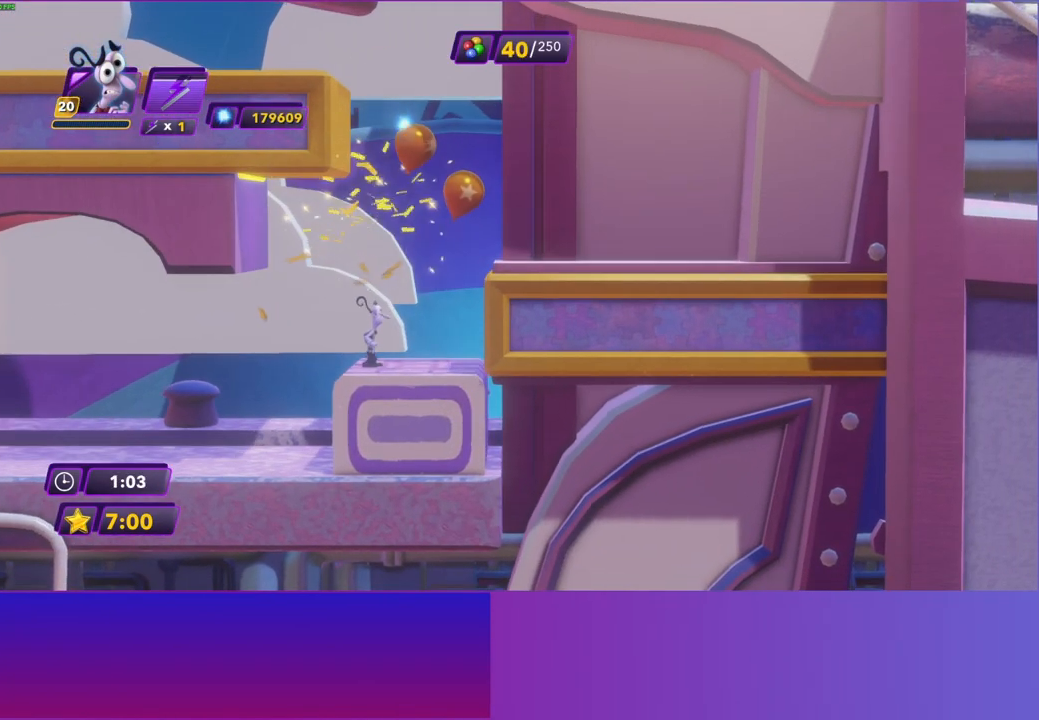
{"buttons": ["A"], "left_stick": "center", "right_stick": "center", "events": [[450, "A", "down"]]}
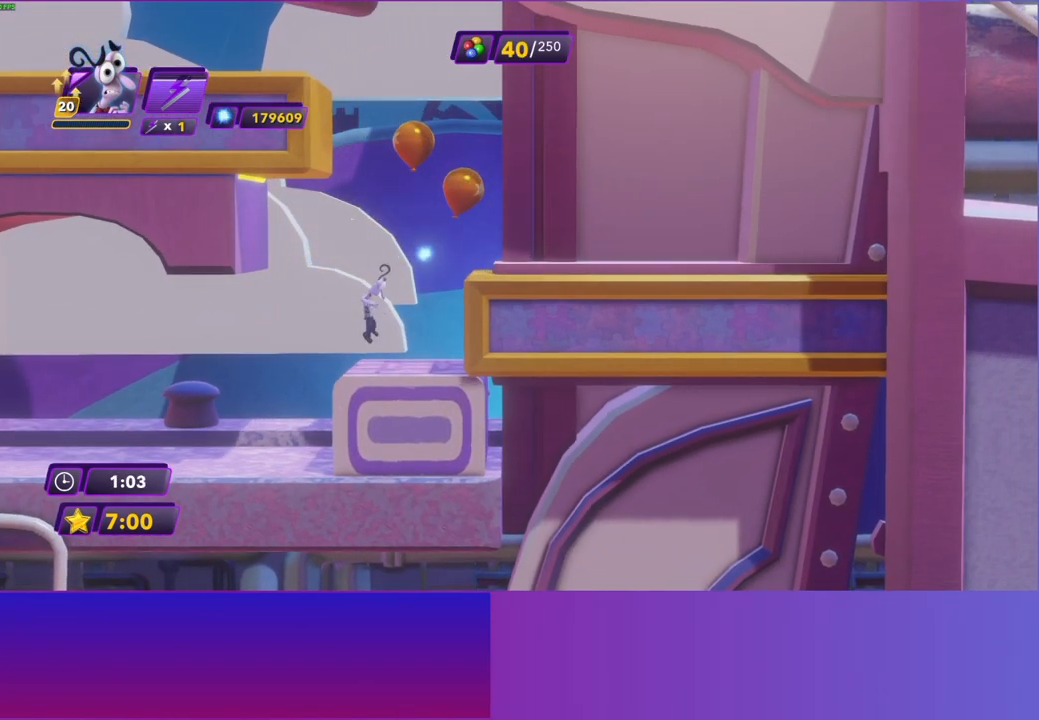
{"buttons": [], "left_stick": "center", "right_stick": "center", "events": [[50, "A", "up"], [133, "A", "down"], [150, "DPAD_RIGHT", "down"], [250, "A", "up"], [483, "DPAD_RIGHT", "up"]]}
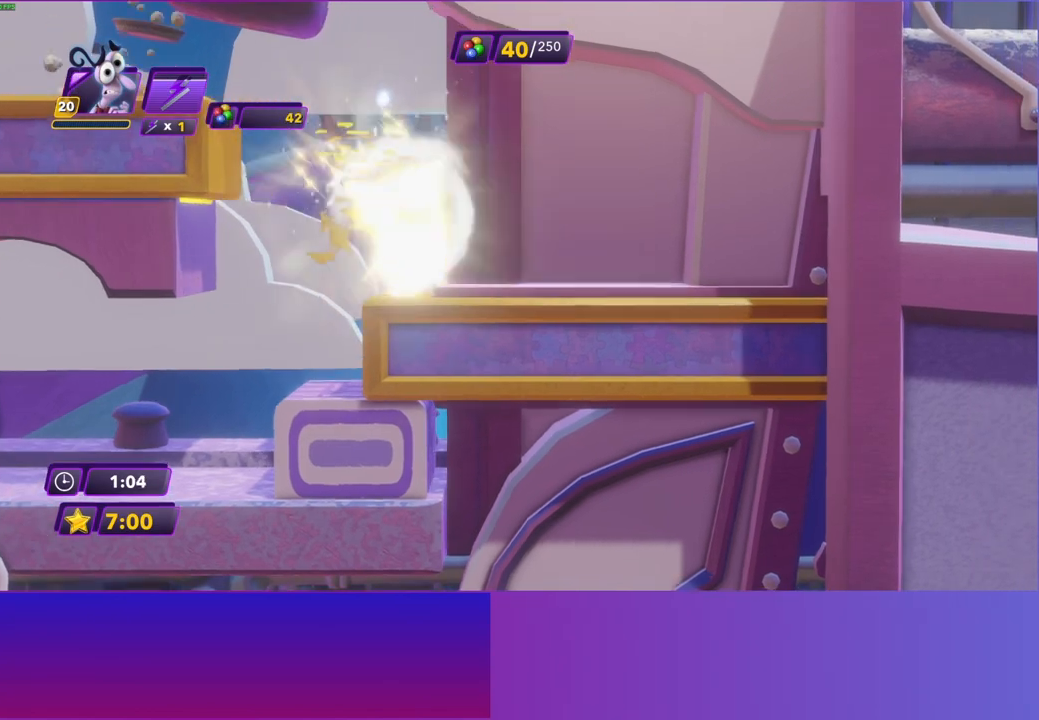
{"buttons": [], "left_stick": "center", "right_stick": "center", "events": []}
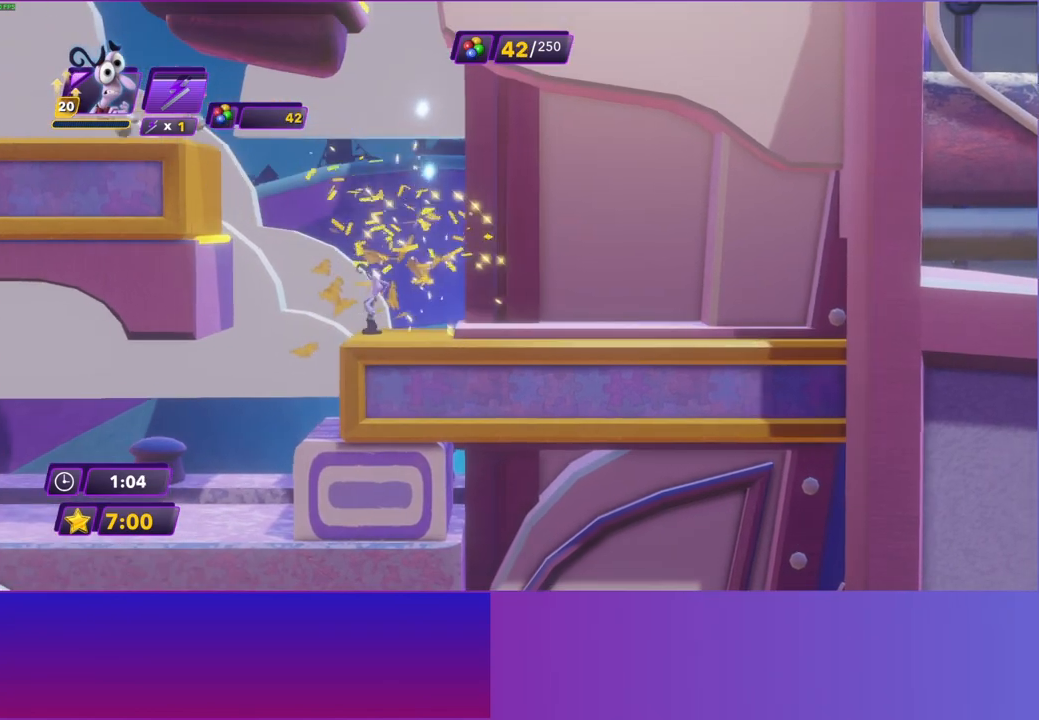
{"buttons": [], "left_stick": "center", "right_stick": "center", "events": [[17, "A", "down"], [50, "DPAD_LEFT", "down"], [133, "A", "up"], [350, "DPAD_LEFT", "up"]]}
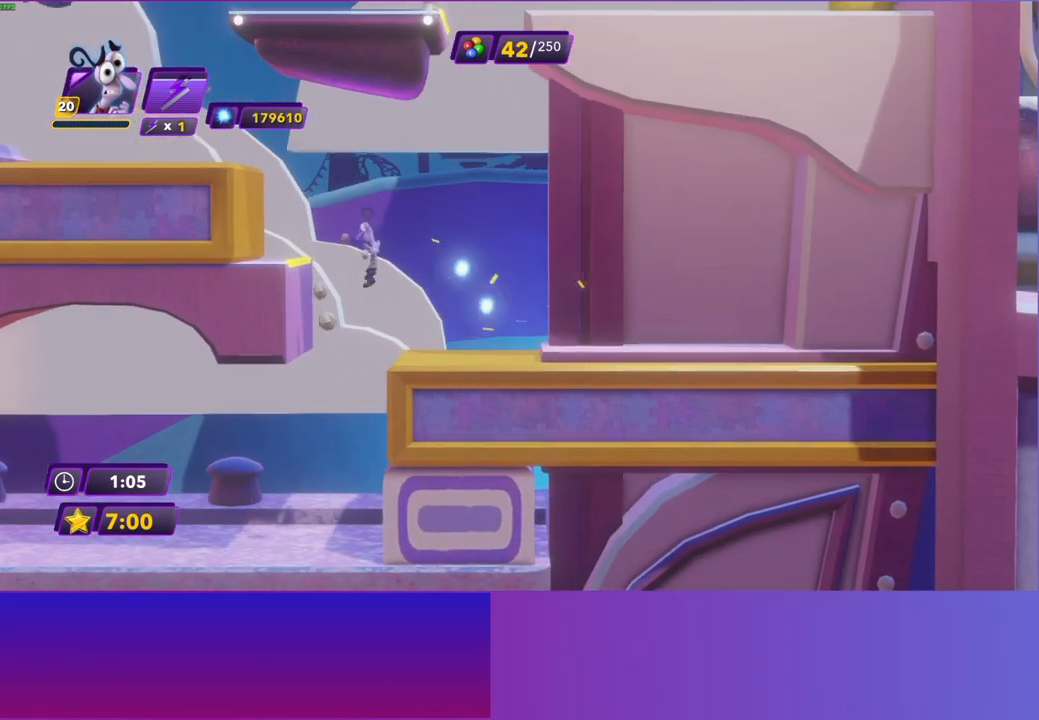
{"buttons": [], "left_stick": "center", "right_stick": "center", "events": [[50, "A", "down"], [83, "DPAD_LEFT", "down"], [133, "A", "up"], [333, "DPAD_LEFT", "up"]]}
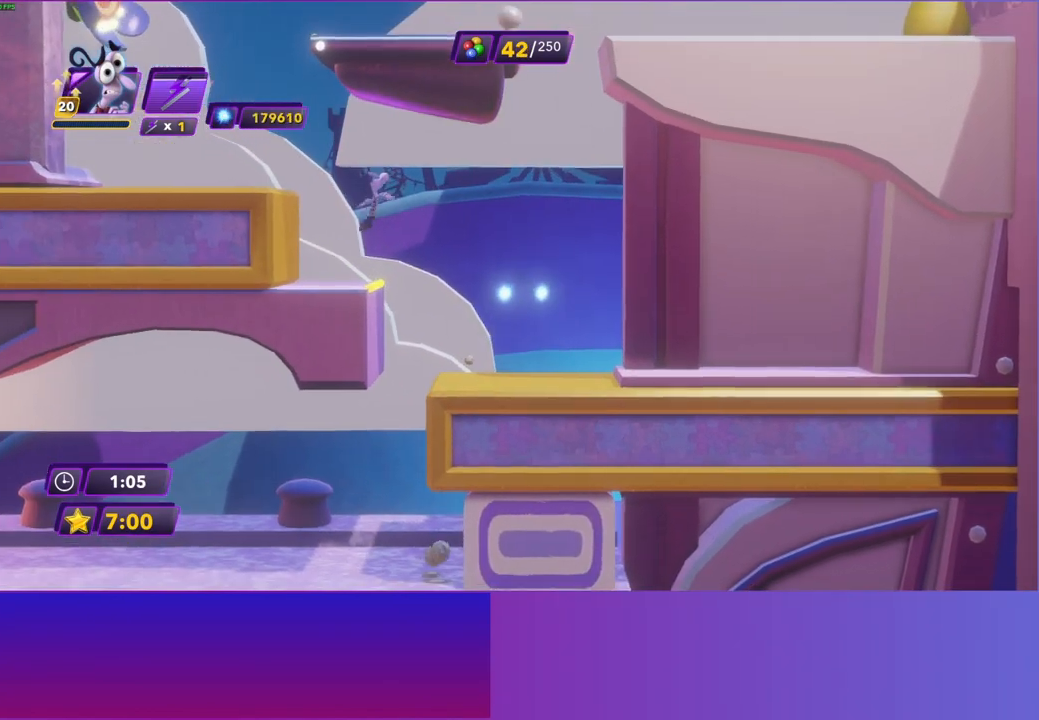
{"buttons": ["DPAD_LEFT"], "left_stick": "center", "right_stick": "center", "events": [[133, "DPAD_LEFT", "down"], [233, "A", "down"], [333, "A", "up"], [417, "A", "down"], [467, "A", "up"]]}
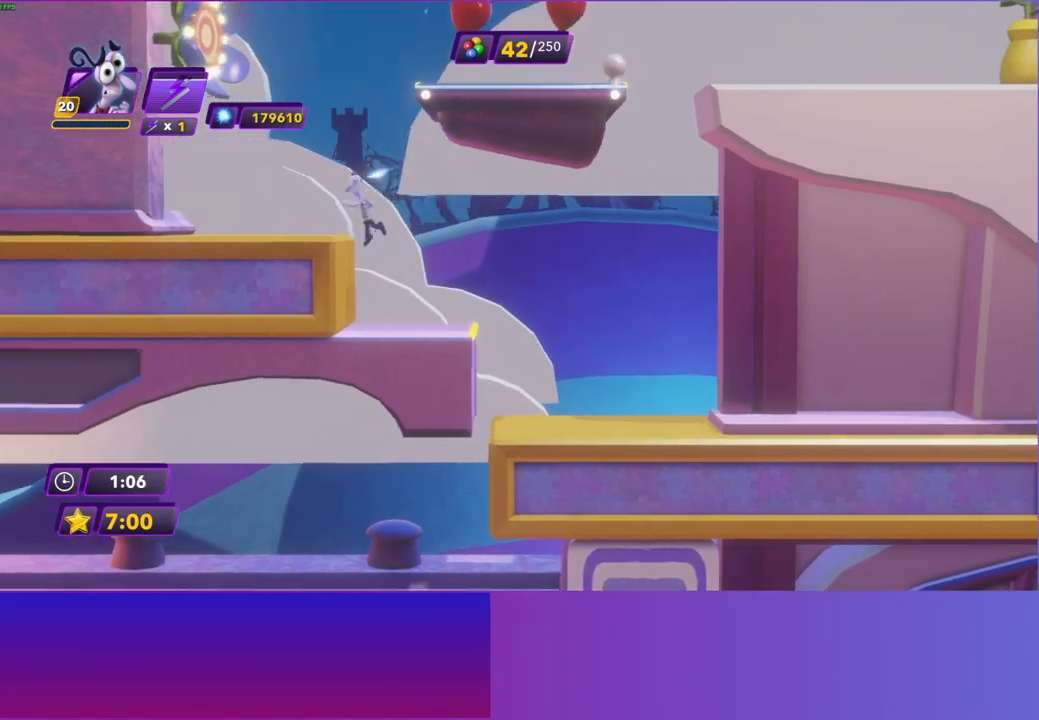
{"buttons": ["DPAD_RIGHT"], "left_stick": "center", "right_stick": "center", "events": [[450, "DPAD_LEFT", "up"], [483, "DPAD_RIGHT", "down"]]}
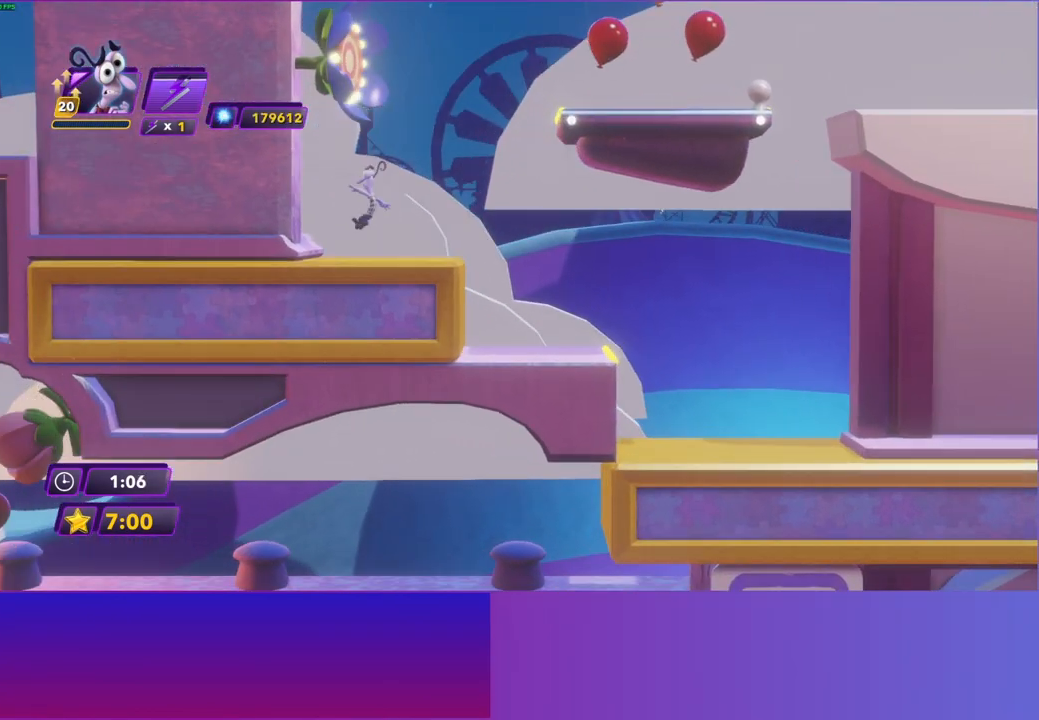
{"buttons": ["A", "DPAD_RIGHT"], "left_stick": "center", "right_stick": "center", "events": [[83, "A", "down"], [200, "A", "up"], [350, "A", "down"]]}
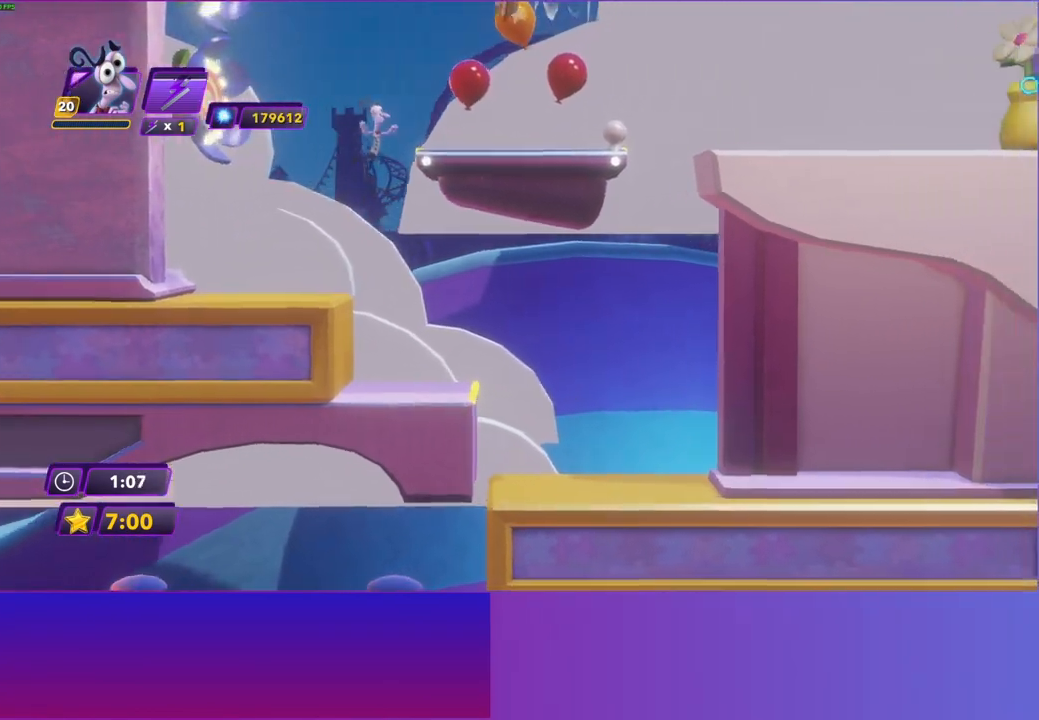
{"buttons": ["DPAD_RIGHT"], "left_stick": "center", "right_stick": "center", "events": [[50, "A", "up"]]}
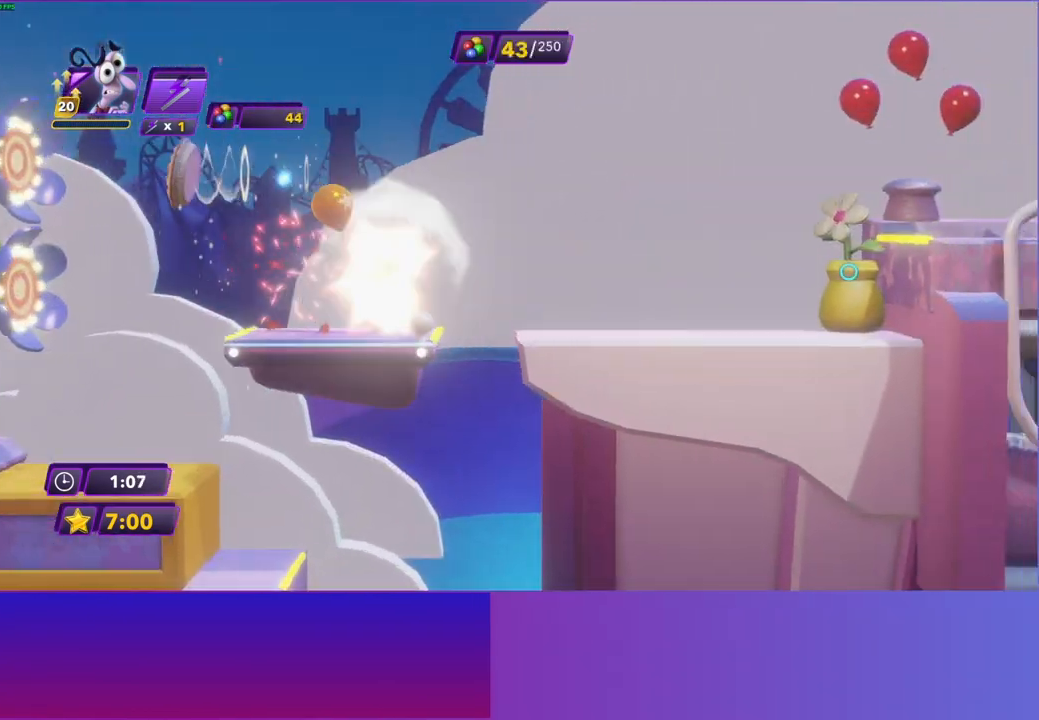
{"buttons": ["B", "DPAD_RIGHT"], "left_stick": "center", "right_stick": "center", "events": [[33, "B", "down"], [133, "B", "up"], [450, "B", "down"]]}
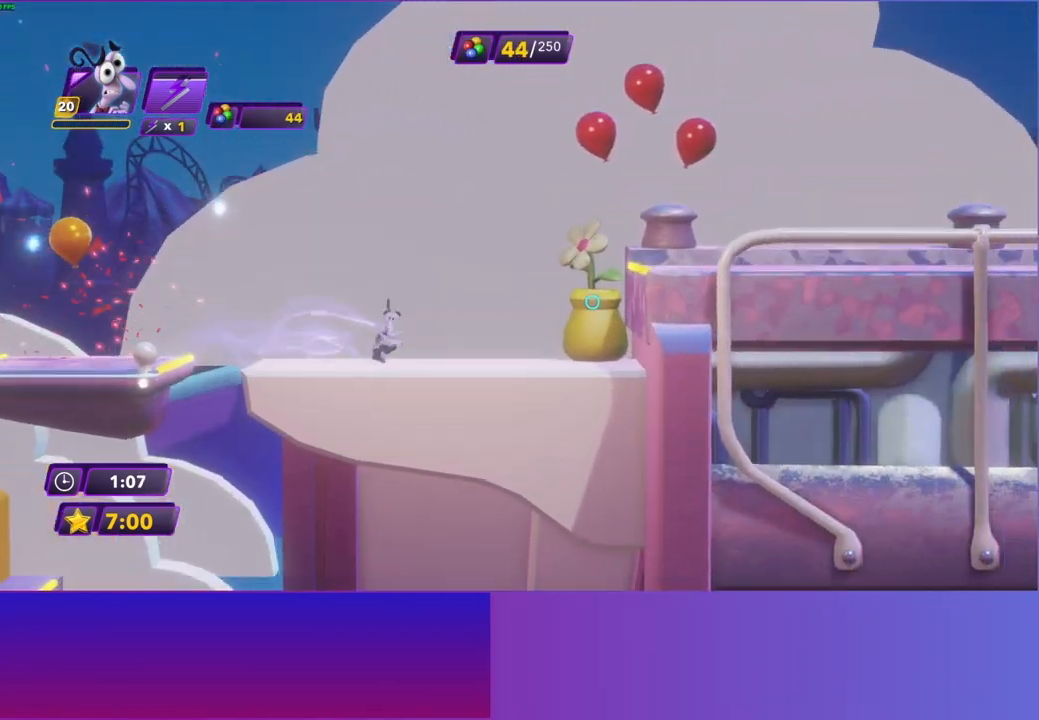
{"buttons": ["A", "DPAD_RIGHT"], "left_stick": "center", "right_stick": "center", "events": [[17, "B", "up"], [300, "A", "down"], [383, "A", "up"], [467, "A", "down"]]}
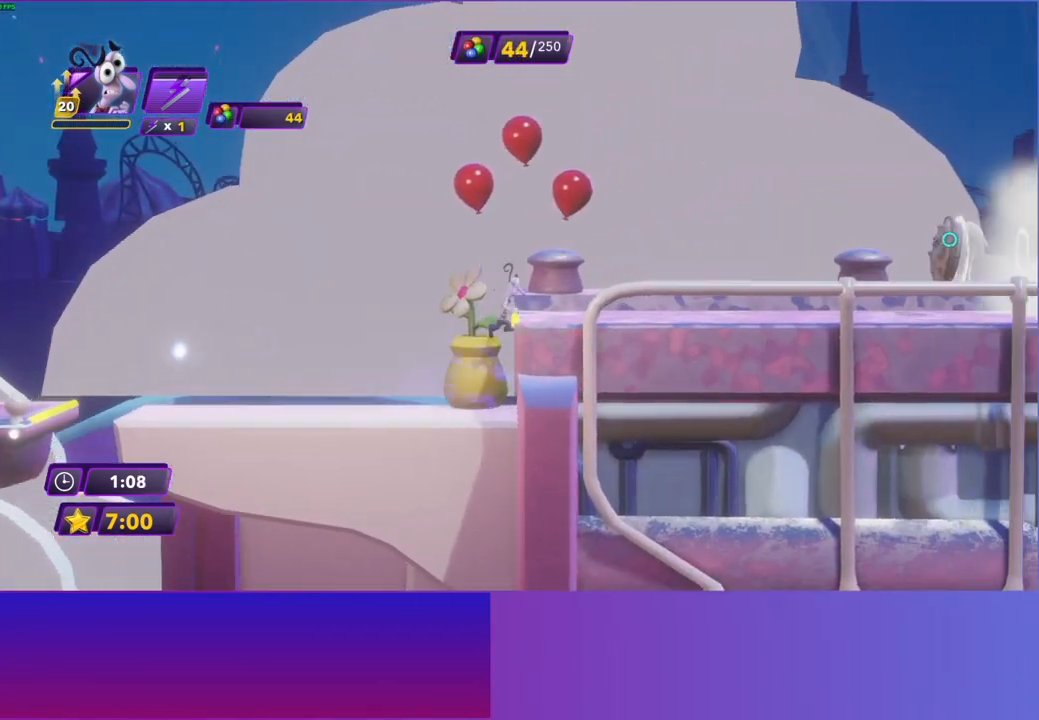
{"buttons": ["DPAD_RIGHT"], "left_stick": "center", "right_stick": "center", "events": [[33, "A", "up"], [133, "R2", "down"], [250, "R2", "up"]]}
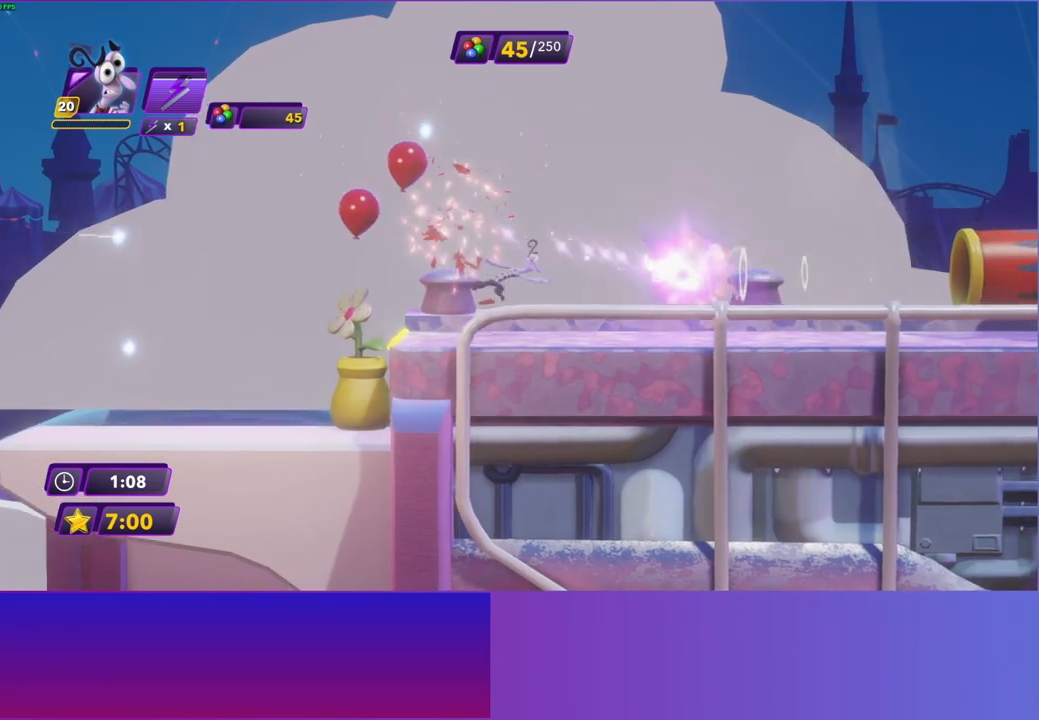
{"buttons": ["DPAD_RIGHT"], "left_stick": "center", "right_stick": "center", "events": [[233, "B", "down"], [317, "B", "up"]]}
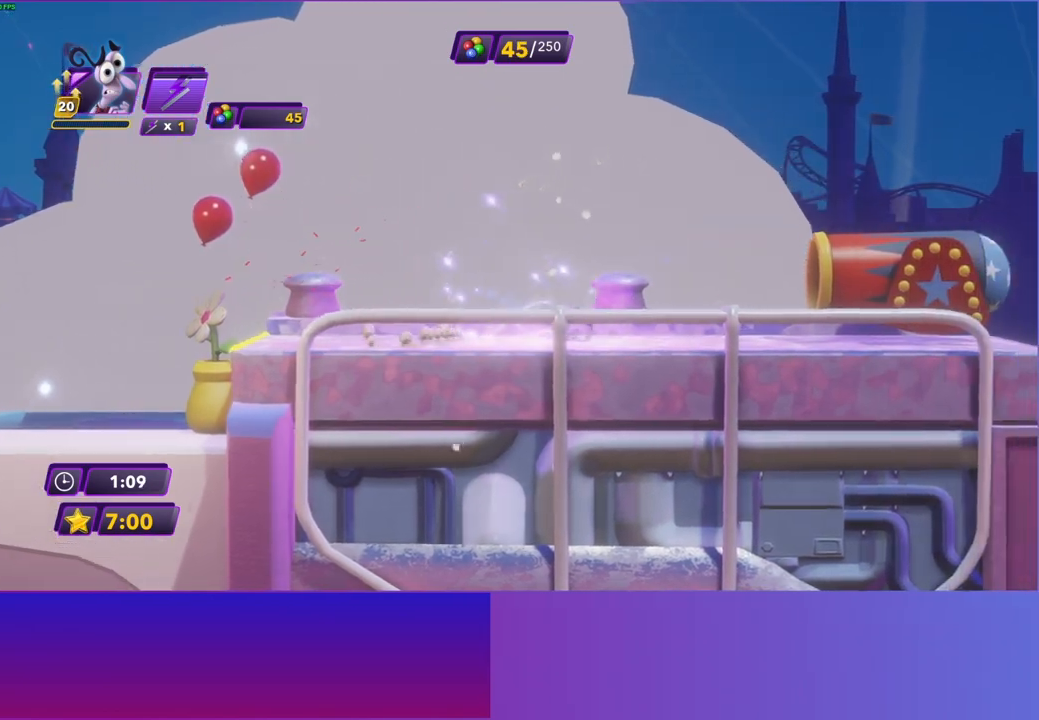
{"buttons": ["R2", "DPAD_RIGHT"], "left_stick": "center", "right_stick": "center", "events": [[217, "A", "down"], [317, "A", "up"], [400, "A", "down"], [483, "R2", "down"], [500, "A", "up"]]}
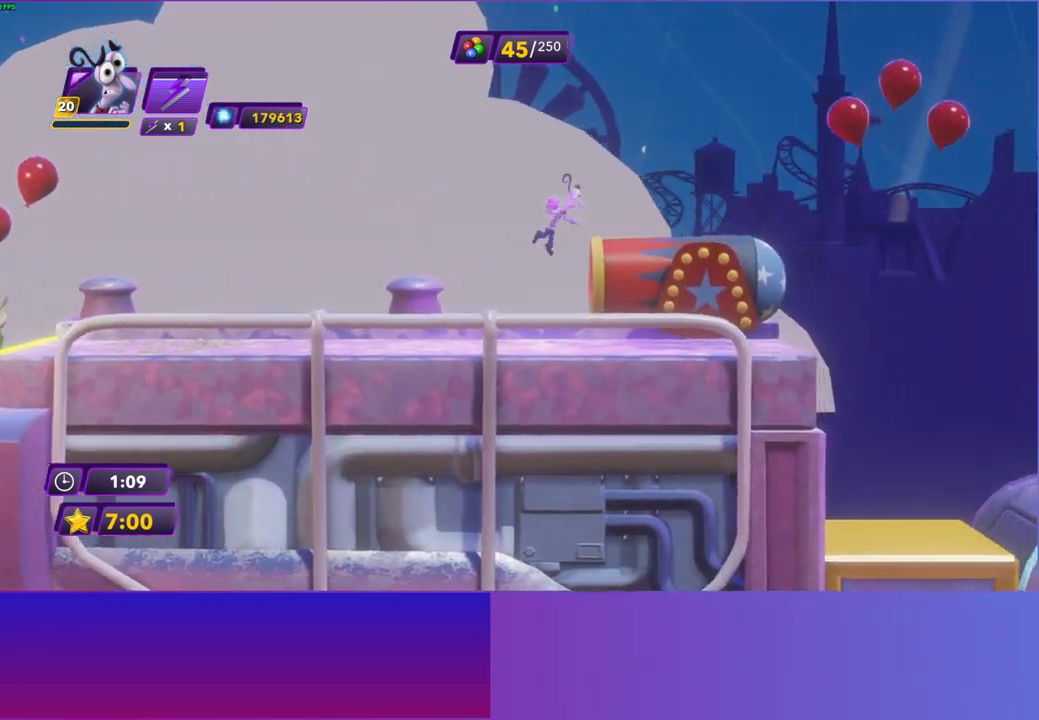
{"buttons": ["DPAD_RIGHT"], "left_stick": "center", "right_stick": "center", "events": [[117, "R2", "up"]]}
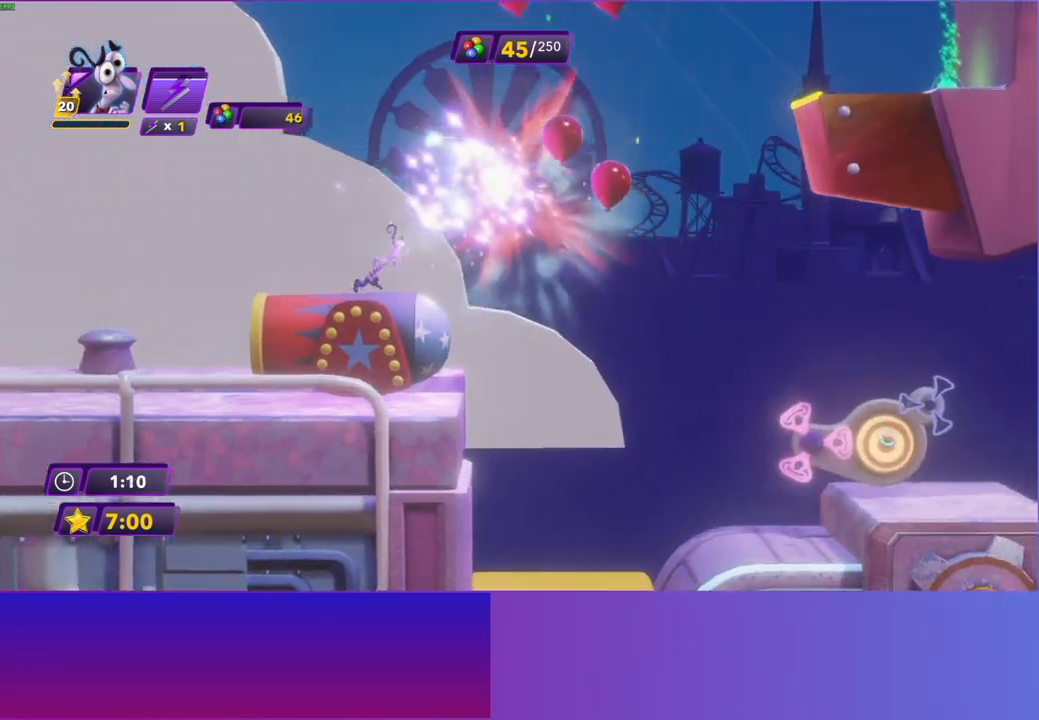
{"buttons": [], "left_stick": "center", "right_stick": "center", "events": [[150, "R2", "down"], [233, "R2", "up"], [433, "DPAD_RIGHT", "up"]]}
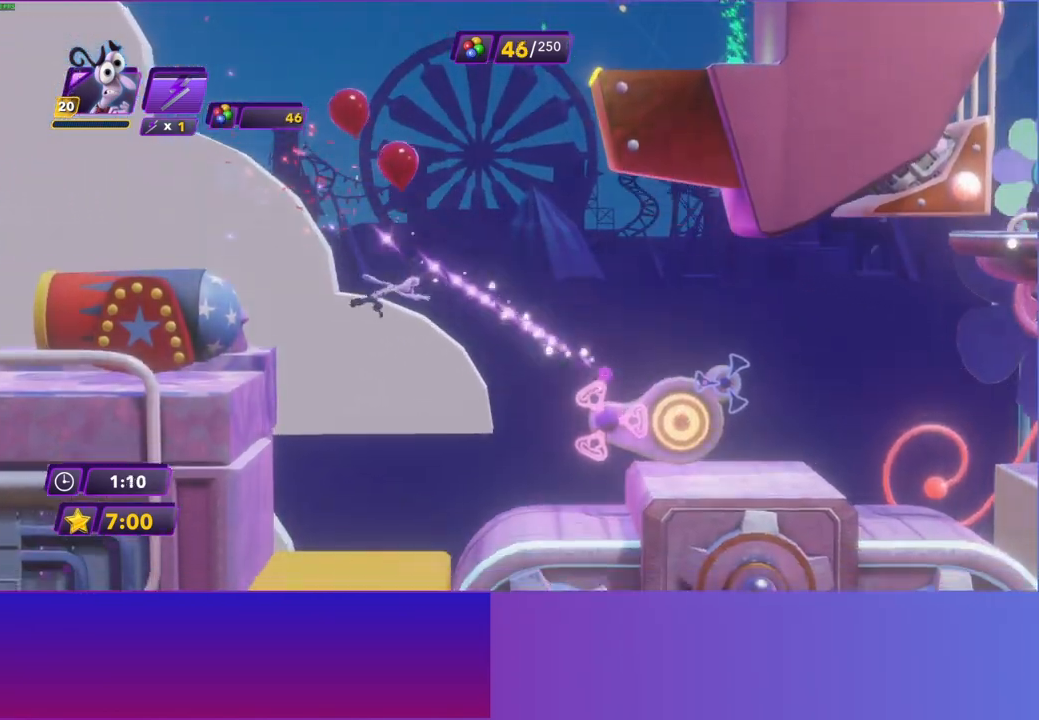
{"buttons": [], "left_stick": "center", "right_stick": "center", "events": [[300, "DPAD_RIGHT", "down"], [417, "DPAD_RIGHT", "up"]]}
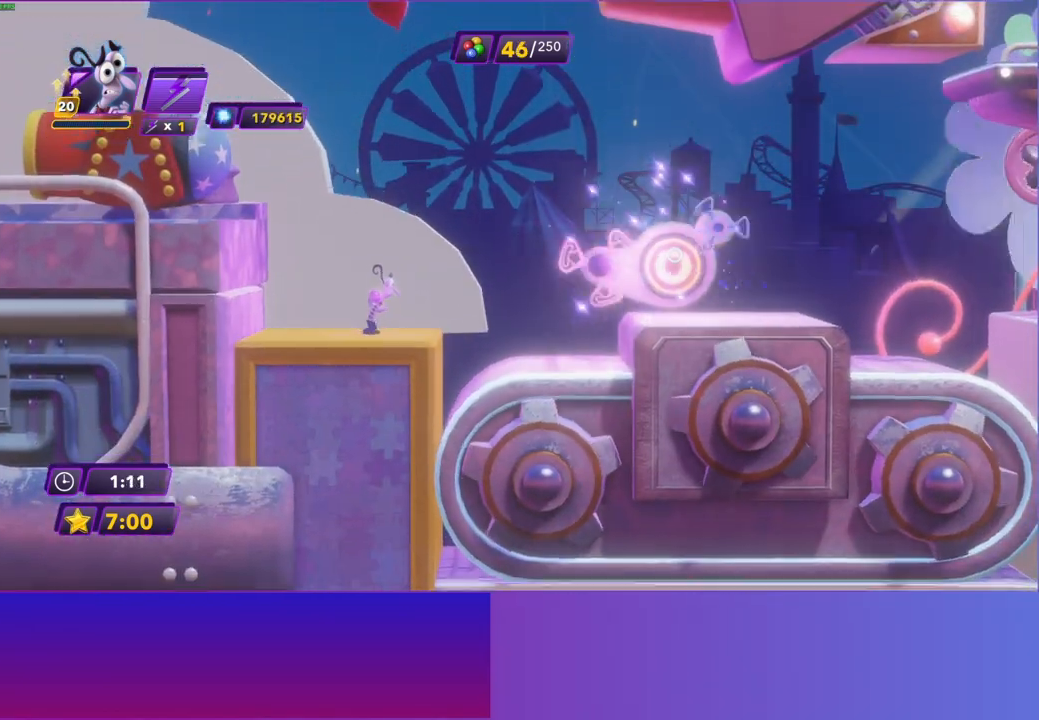
{"buttons": [], "left_stick": "center", "right_stick": "center", "events": []}
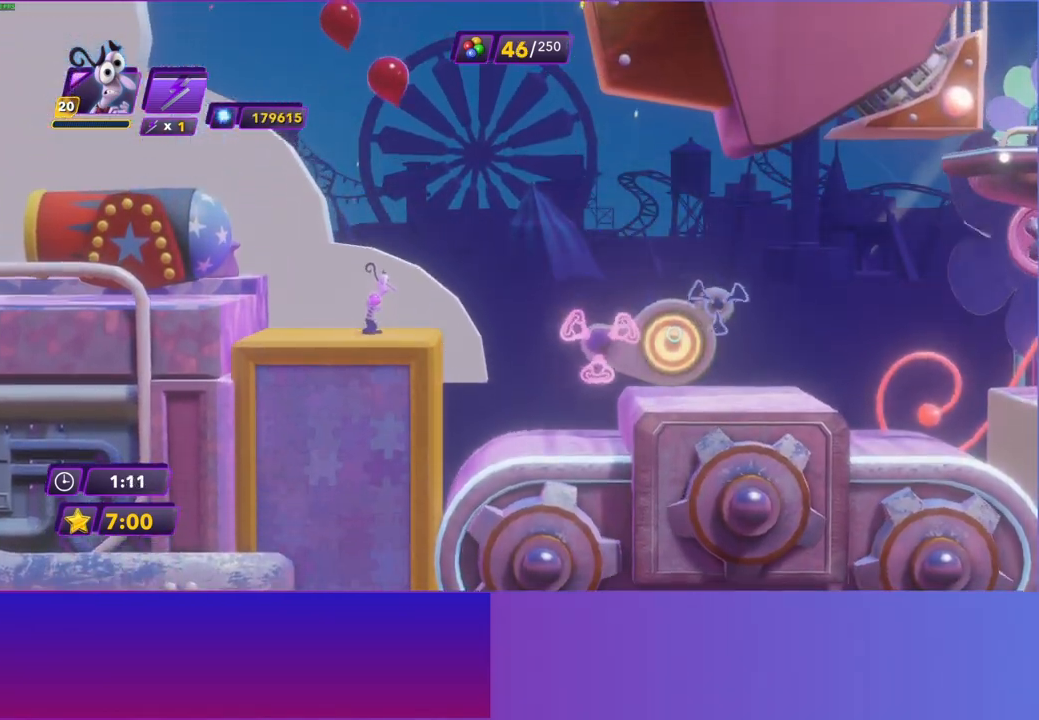
{"buttons": [], "left_stick": "center", "right_stick": "center", "events": []}
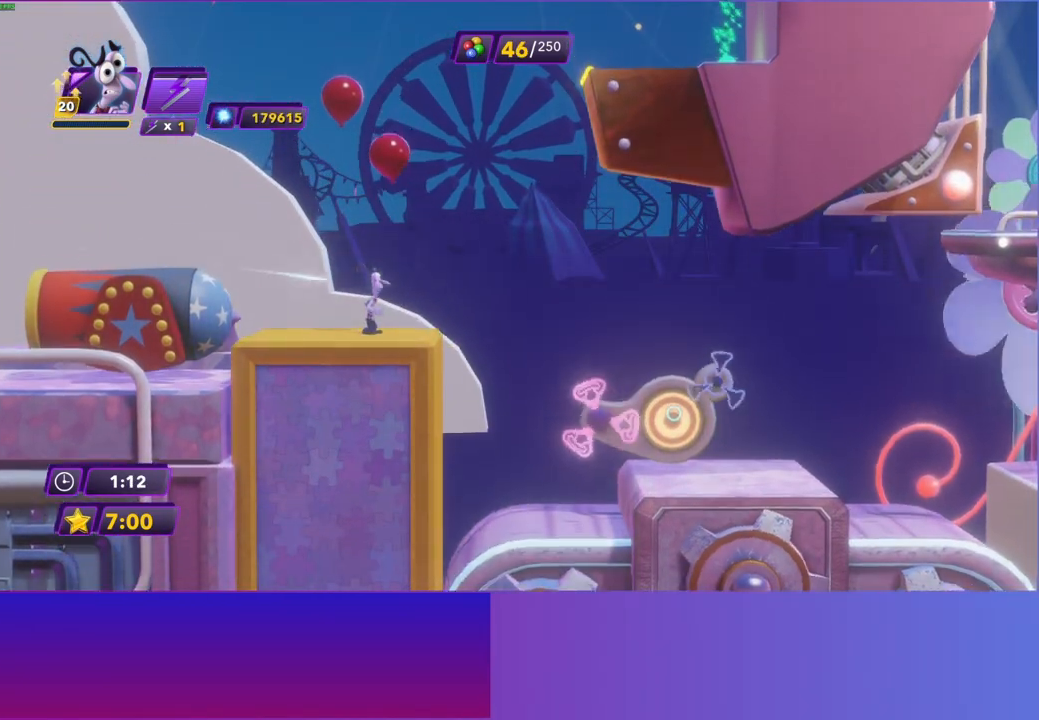
{"buttons": ["A", "DPAD_RIGHT"], "left_stick": "center", "right_stick": "center", "events": [[167, "DPAD_RIGHT", "down"], [233, "A", "down"], [350, "A", "up"], [450, "A", "down"]]}
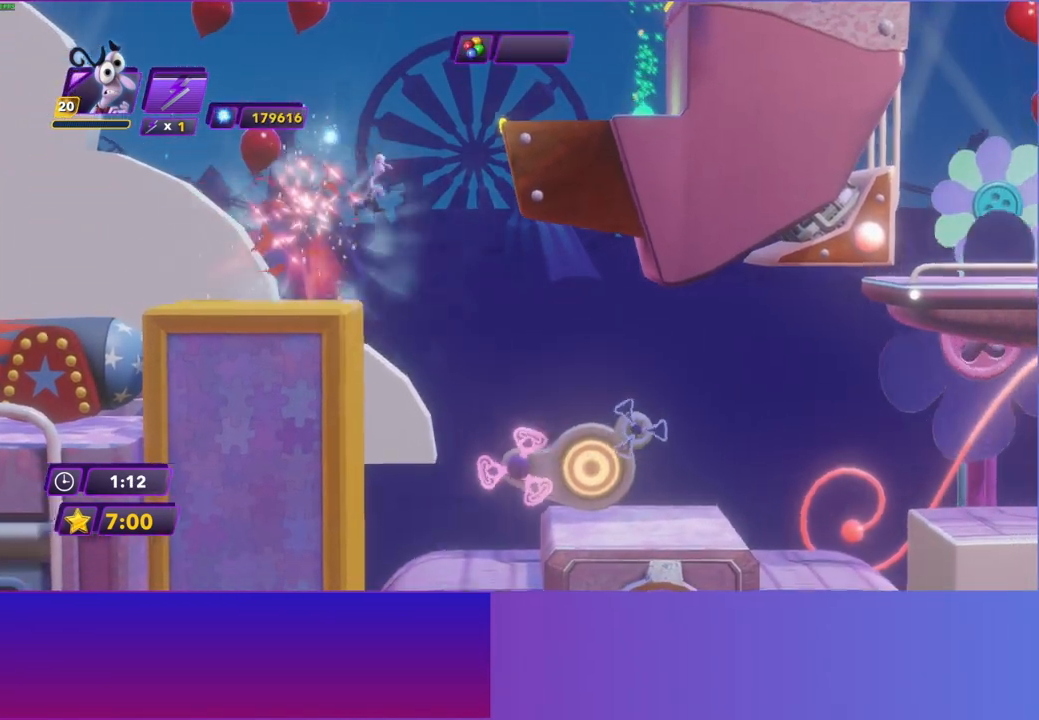
{"buttons": ["DPAD_RIGHT"], "left_stick": "center", "right_stick": "center", "events": [[83, "A", "up"]]}
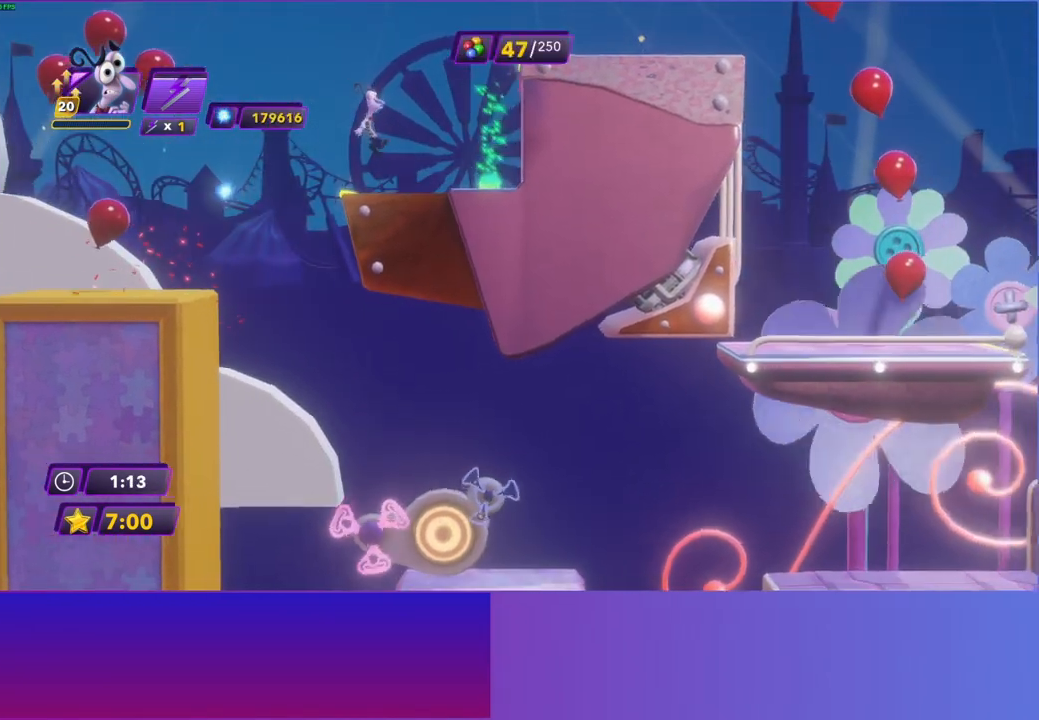
{"buttons": ["A", "DPAD_RIGHT"], "left_stick": "center", "right_stick": "center", "events": [[100, "X", "down"], [183, "X", "up"], [283, "A", "down"], [417, "A", "up"], [500, "A", "down"]]}
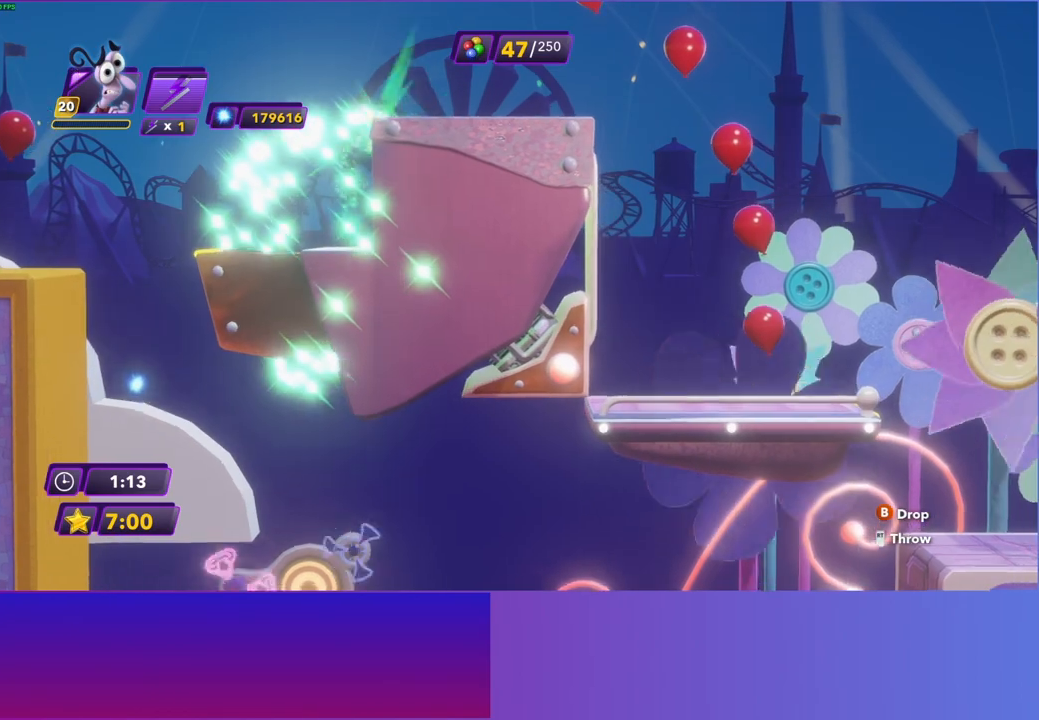
{"buttons": ["DPAD_RIGHT"], "left_stick": "center", "right_stick": "center", "events": [[133, "A", "up"]]}
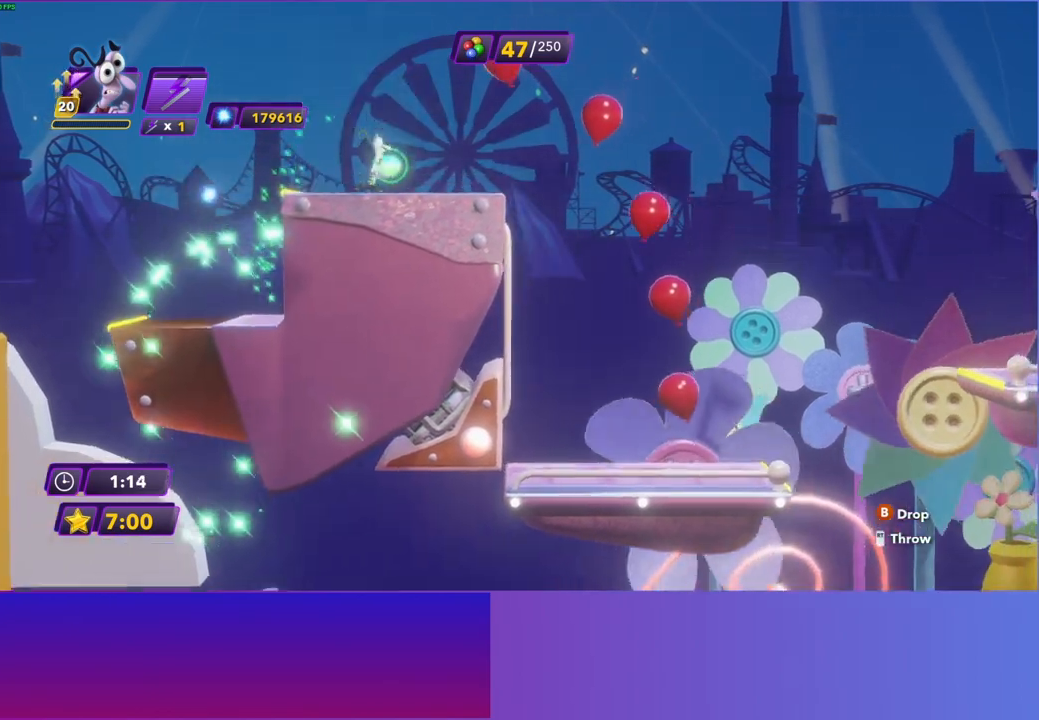
{"buttons": ["DPAD_RIGHT"], "left_stick": "center", "right_stick": "center", "events": []}
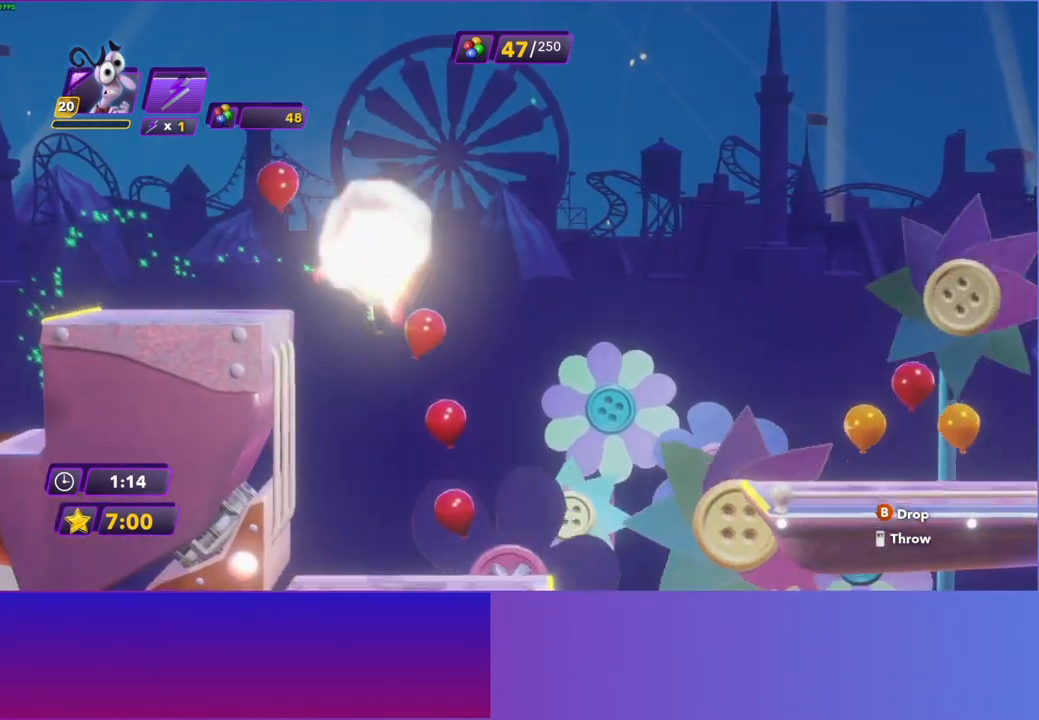
{"buttons": ["DPAD_RIGHT"], "left_stick": "center", "right_stick": "center", "events": []}